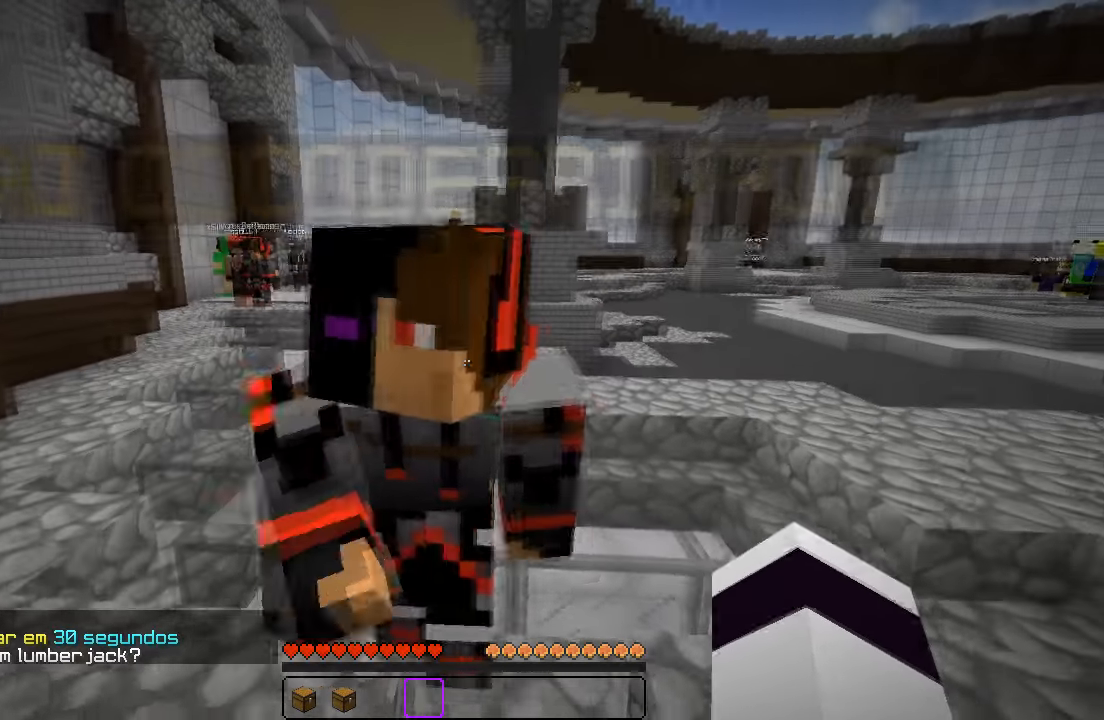
Gameplay with keyboard; each line is a JSON object with the keys held at the frame after it. "events" lists presses ("down") and releases ("up") of "a", "d", "s" and "w" between this image and that frame as [ms after this image, input, new state], when the widget could be followed in between. No other keys are recorded. Mouse input is not recorded.
{"keys": ["d", "w"], "events": [[50, "a", "down"], [66, "w", "down"], [300, "a", "up"], [333, "w", "up"], [400, "d", "down"], [500, "w", "down"]]}
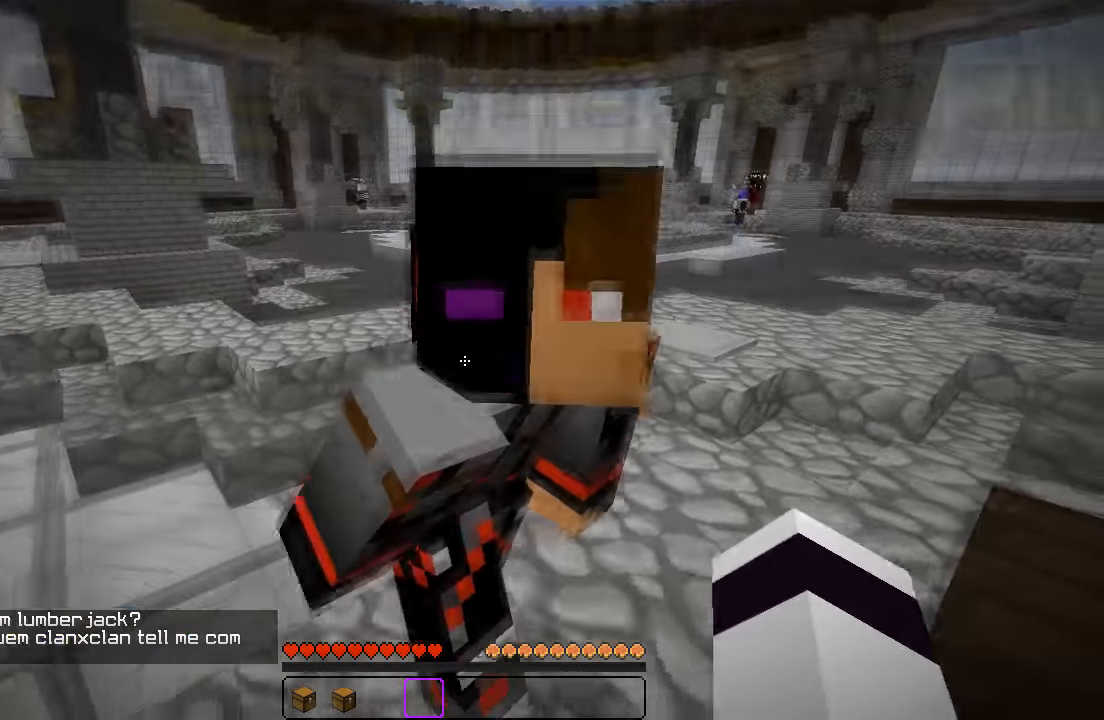
{"keys": [], "events": [[50, "d", "up"], [150, "d", "down"], [383, "w", "up"], [466, "d", "up"]]}
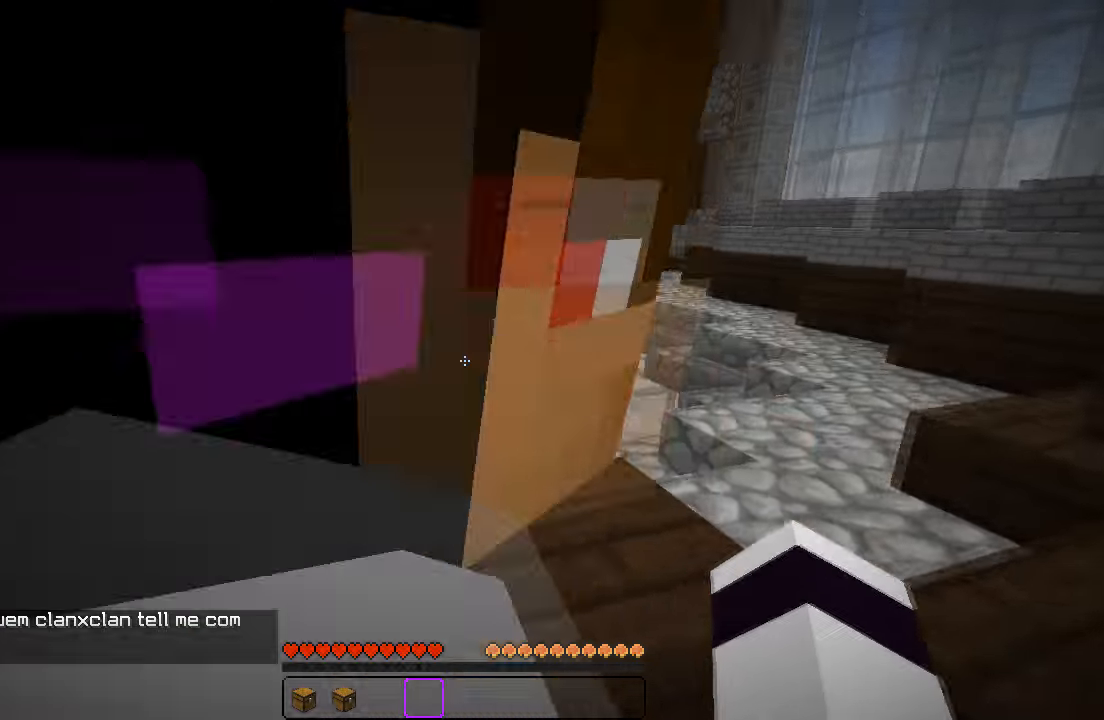
{"keys": ["d"], "events": [[83, "a", "down"], [166, "s", "down"], [383, "a", "up"], [400, "d", "down"], [433, "s", "up"]]}
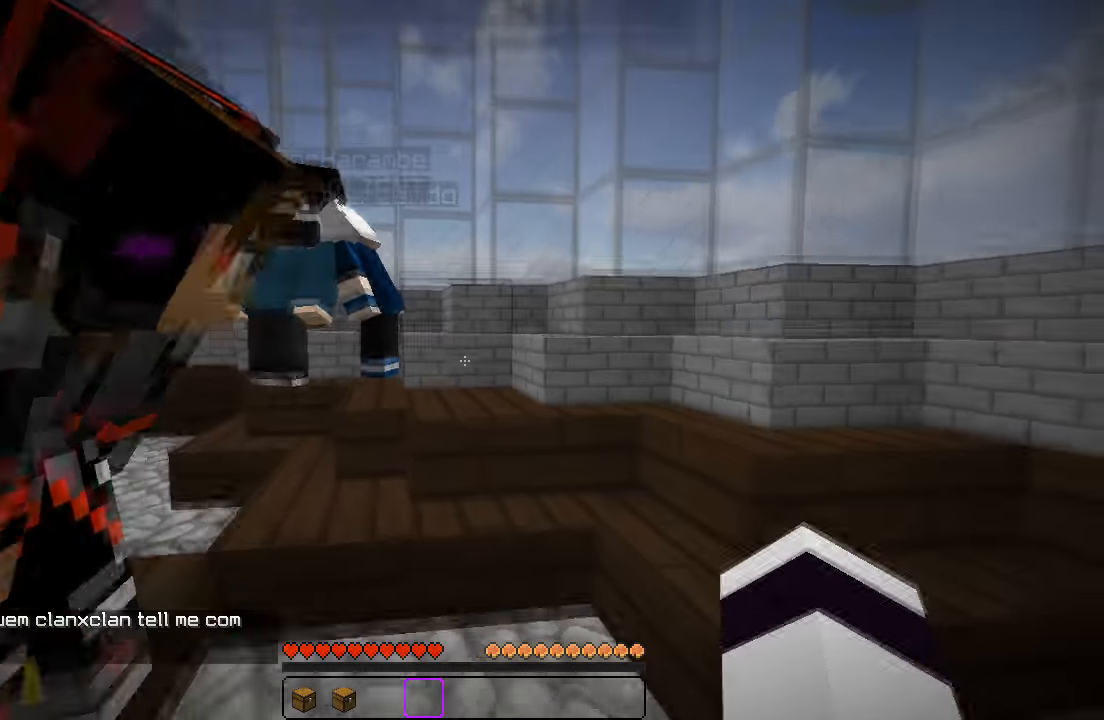
{"keys": [], "events": [[66, "d", "up"], [133, "a", "down"], [233, "a", "up"], [233, "d", "down"], [483, "d", "up"]]}
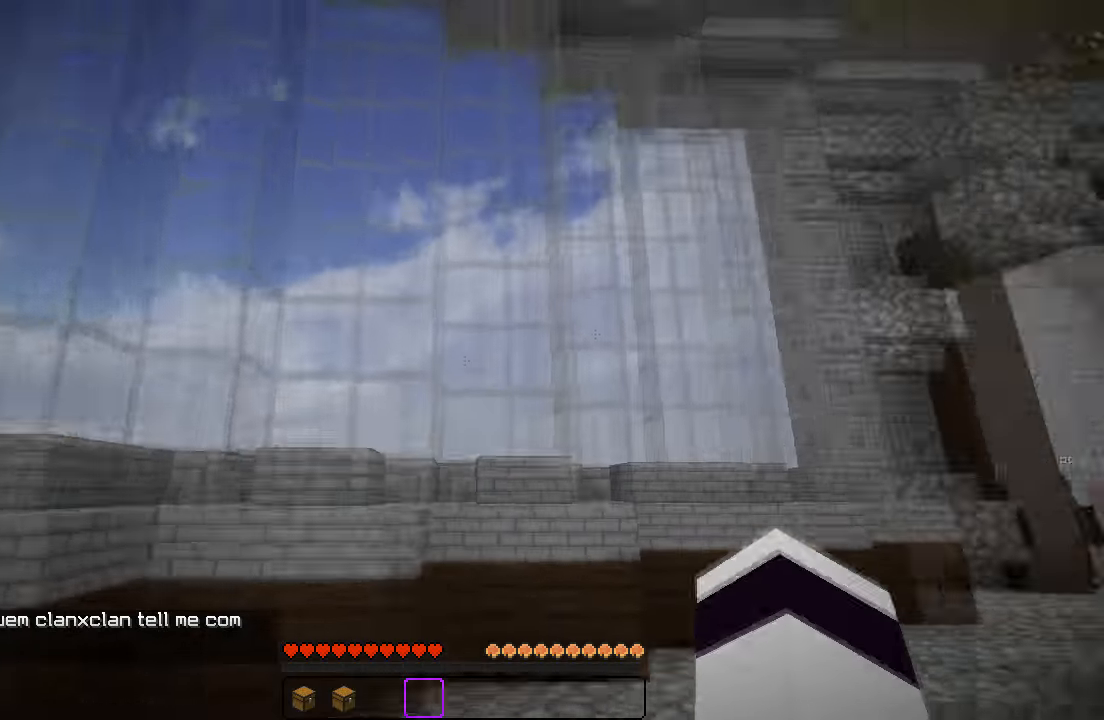
{"keys": [], "events": [[16, "a", "down"], [133, "a", "up"], [133, "d", "down"], [316, "d", "up"]]}
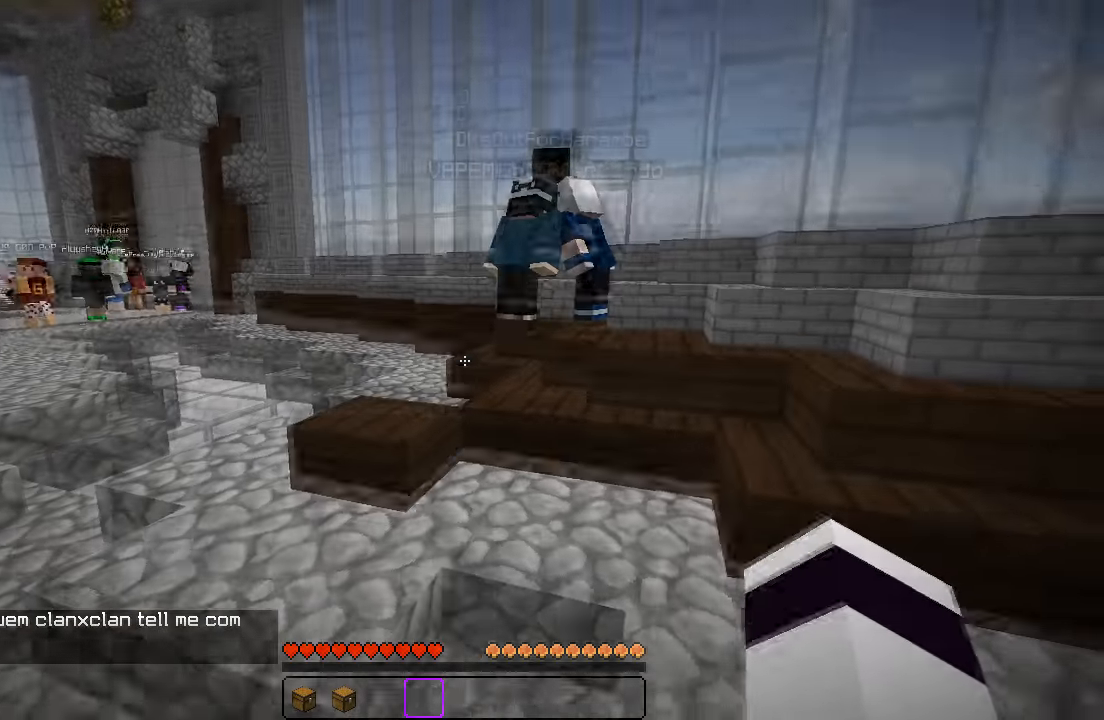
{"keys": [], "events": [[83, "w", "down"], [200, "w", "up"], [333, "a", "down"], [333, "w", "down"], [450, "a", "up"], [466, "w", "up"]]}
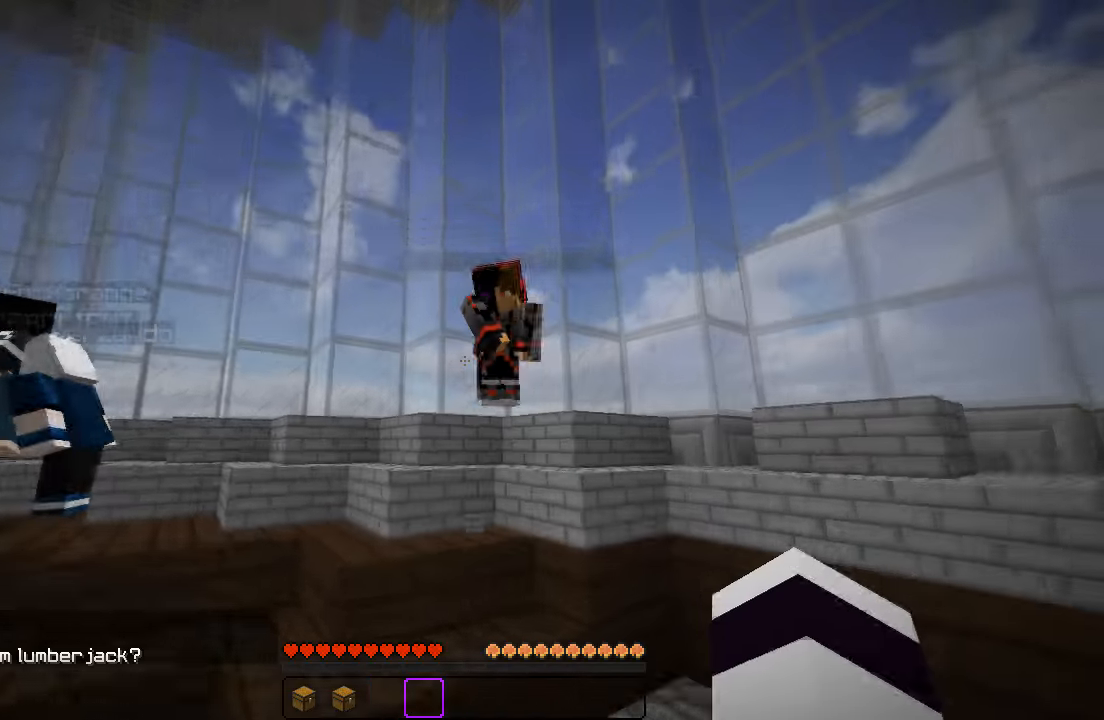
{"keys": [], "events": []}
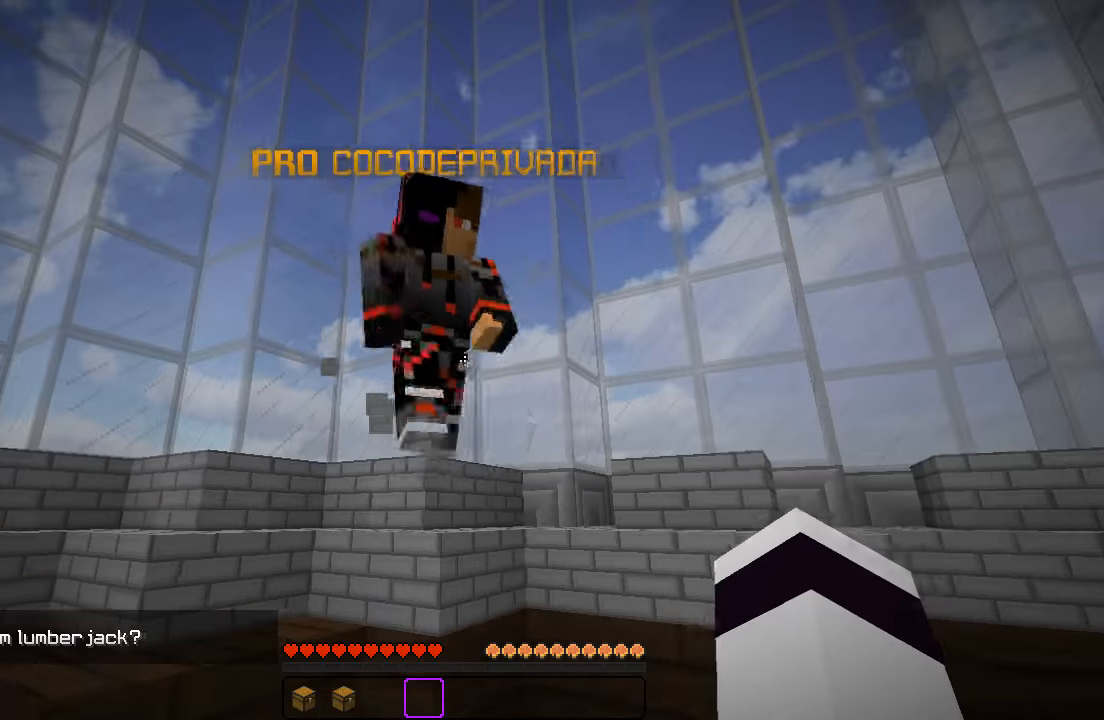
{"keys": ["s"], "events": [[416, "d", "down"], [433, "s", "down"], [500, "d", "up"]]}
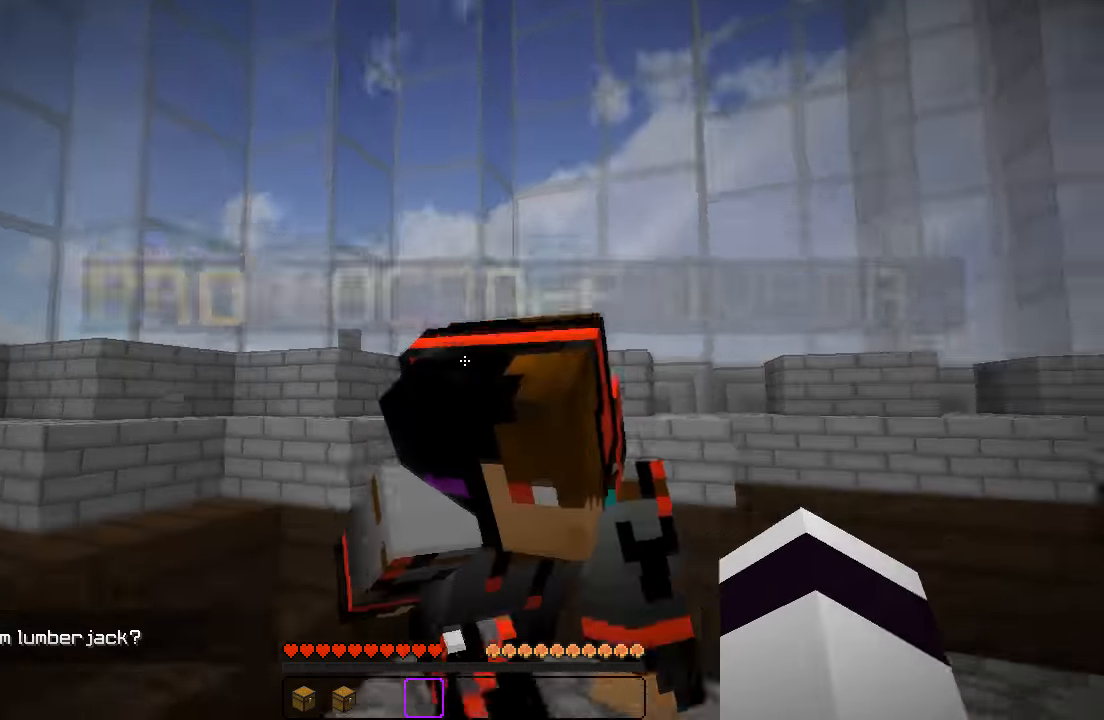
{"keys": [], "events": [[83, "s", "up"]]}
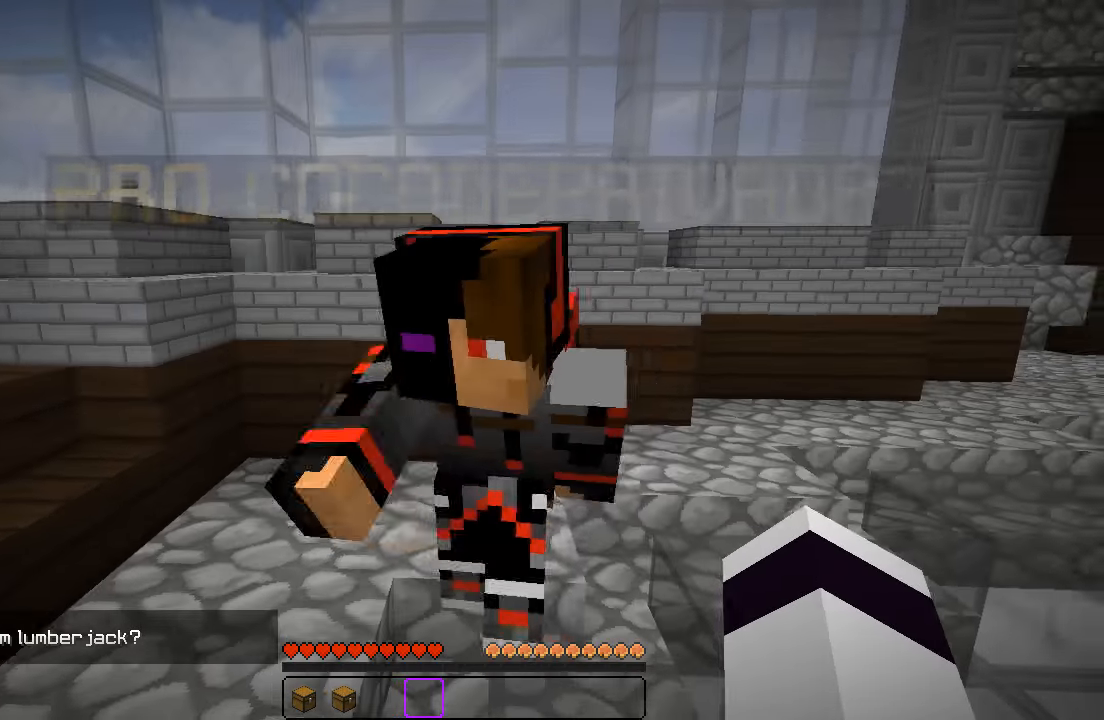
{"keys": ["d"], "events": [[67, "d", "down"], [167, "d", "up"], [467, "d", "down"]]}
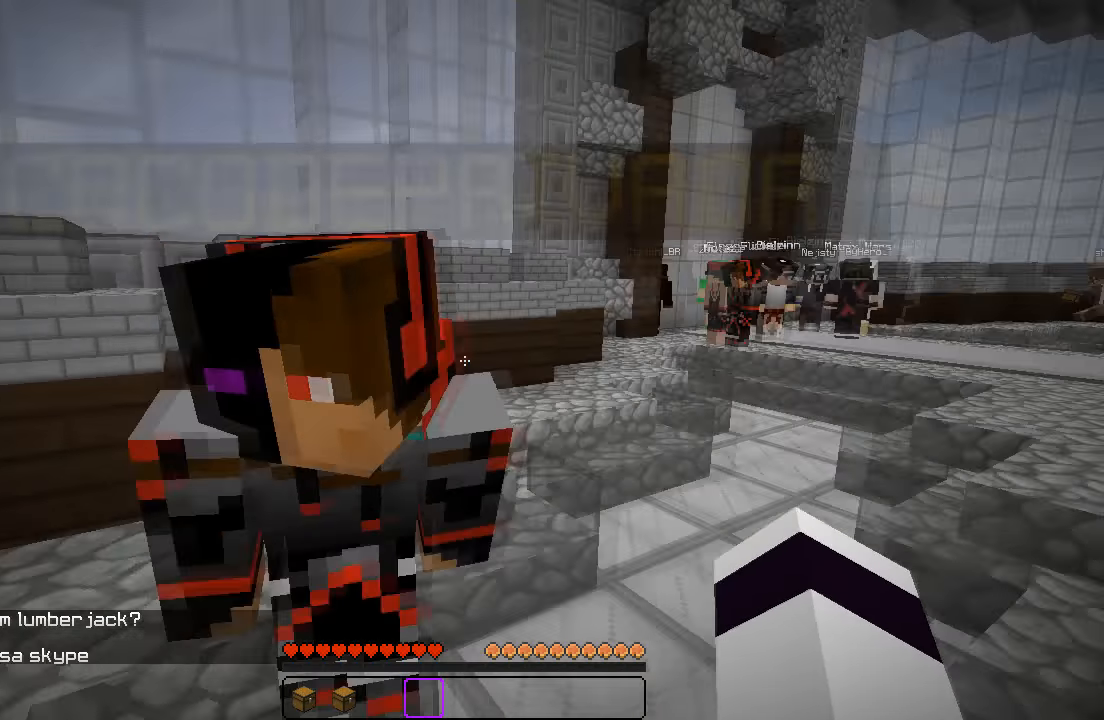
{"keys": ["d"], "events": [[67, "d", "up"], [400, "d", "down"]]}
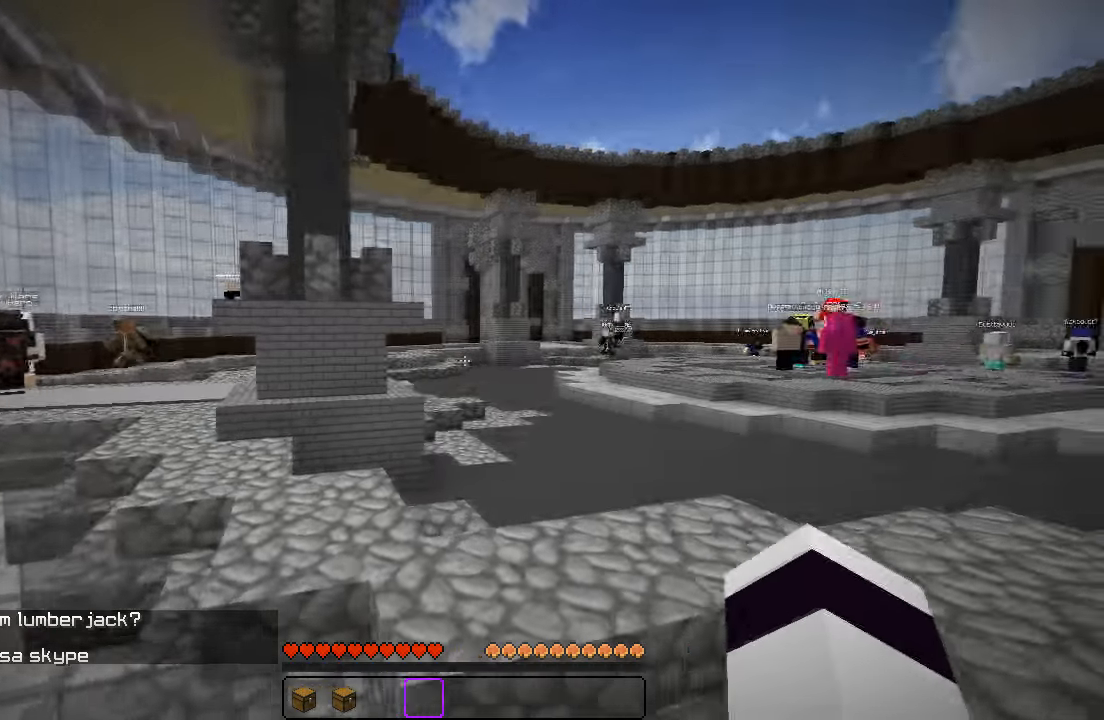
{"keys": ["d"], "events": [[67, "d", "up"], [350, "a", "down"], [383, "w", "down"], [450, "d", "down"], [450, "w", "up"], [467, "a", "up"]]}
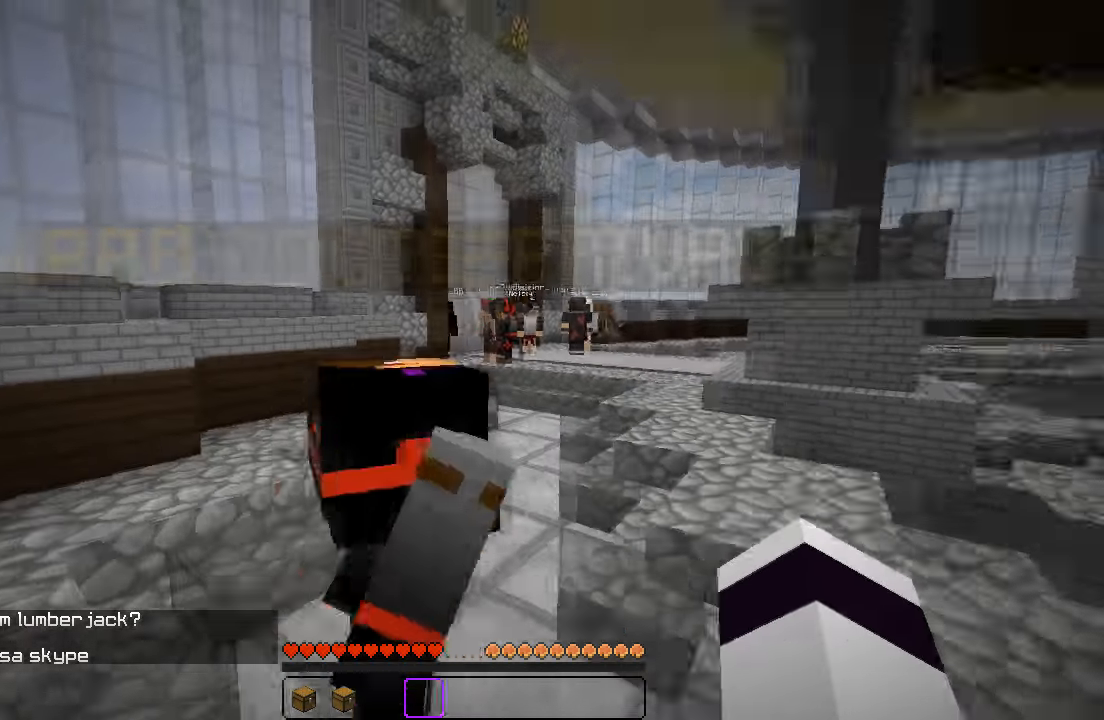
{"keys": [], "events": [[167, "d", "up"], [350, "d", "down"], [433, "d", "up"]]}
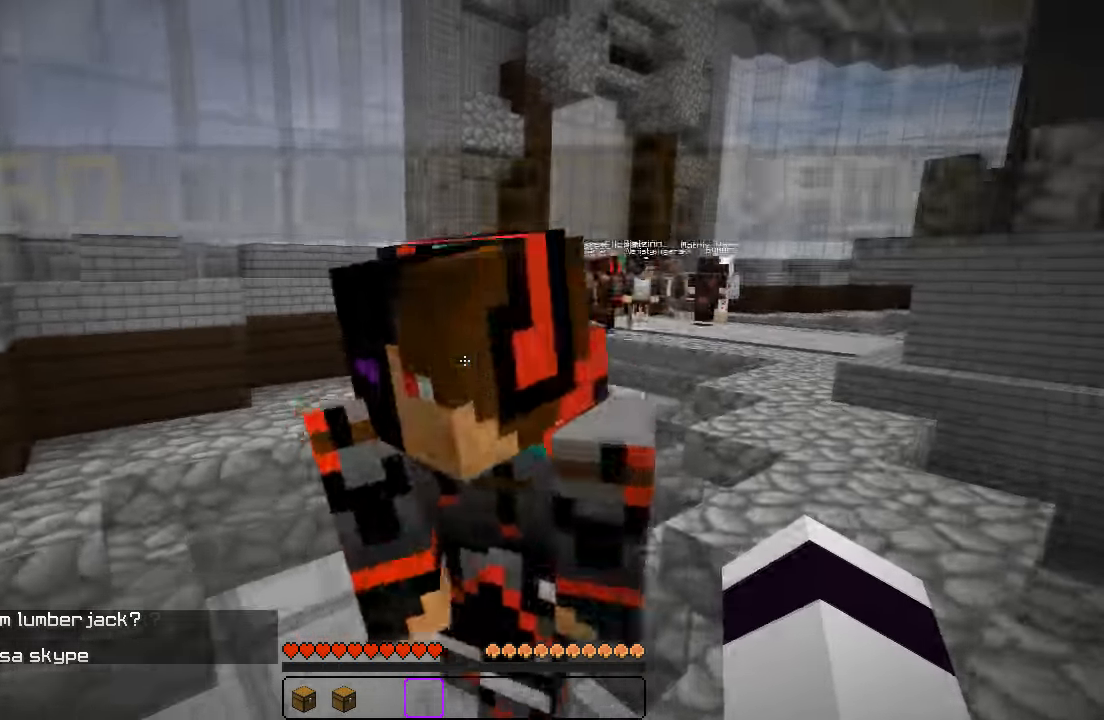
{"keys": [], "events": [[17, "a", "down"], [50, "w", "down"], [183, "w", "up"], [217, "a", "up"], [267, "d", "down"], [383, "d", "up"]]}
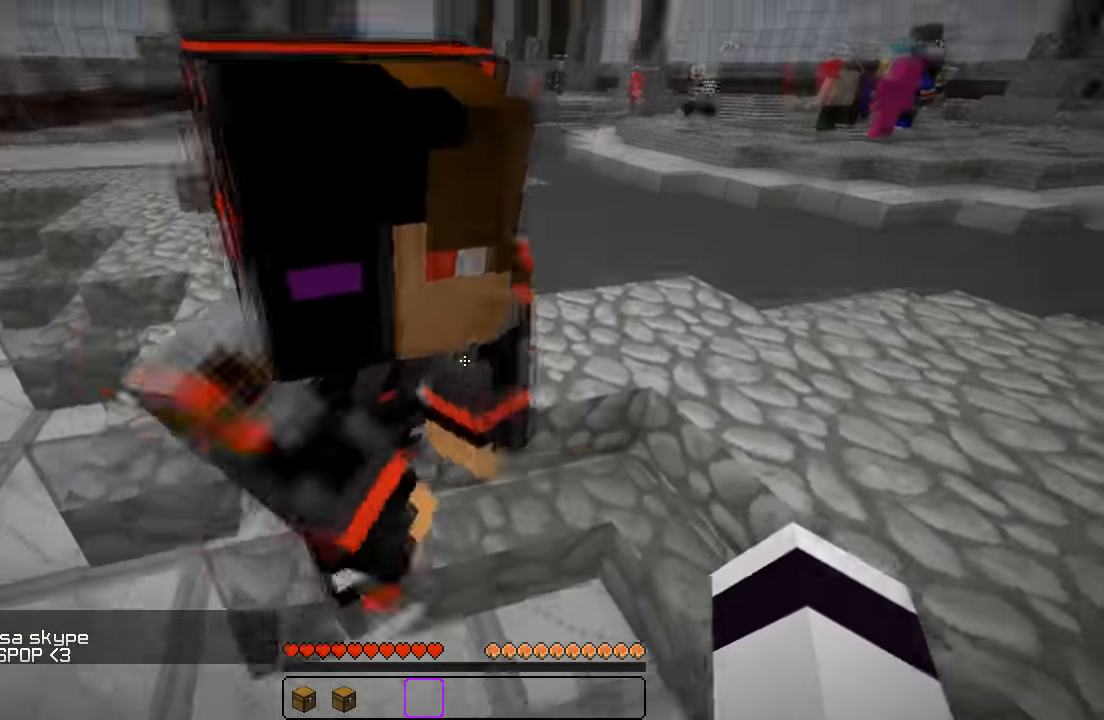
{"keys": [], "events": [[100, "d", "down"], [233, "d", "up"]]}
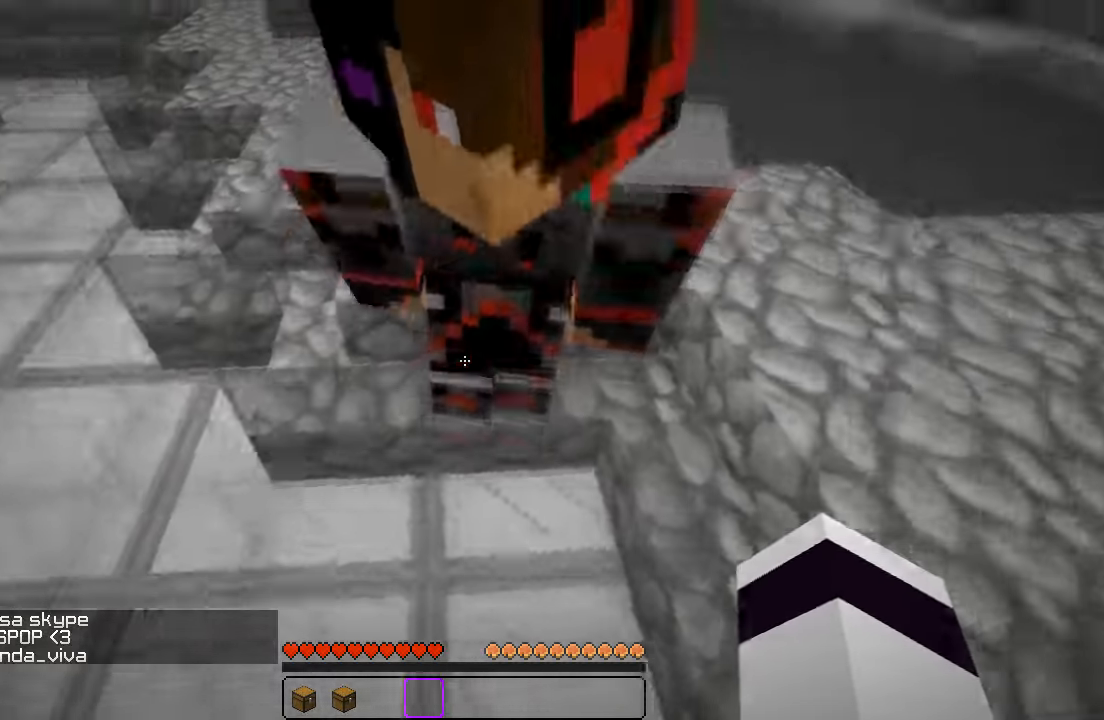
{"keys": [], "events": [[150, "d", "down"], [233, "d", "up"]]}
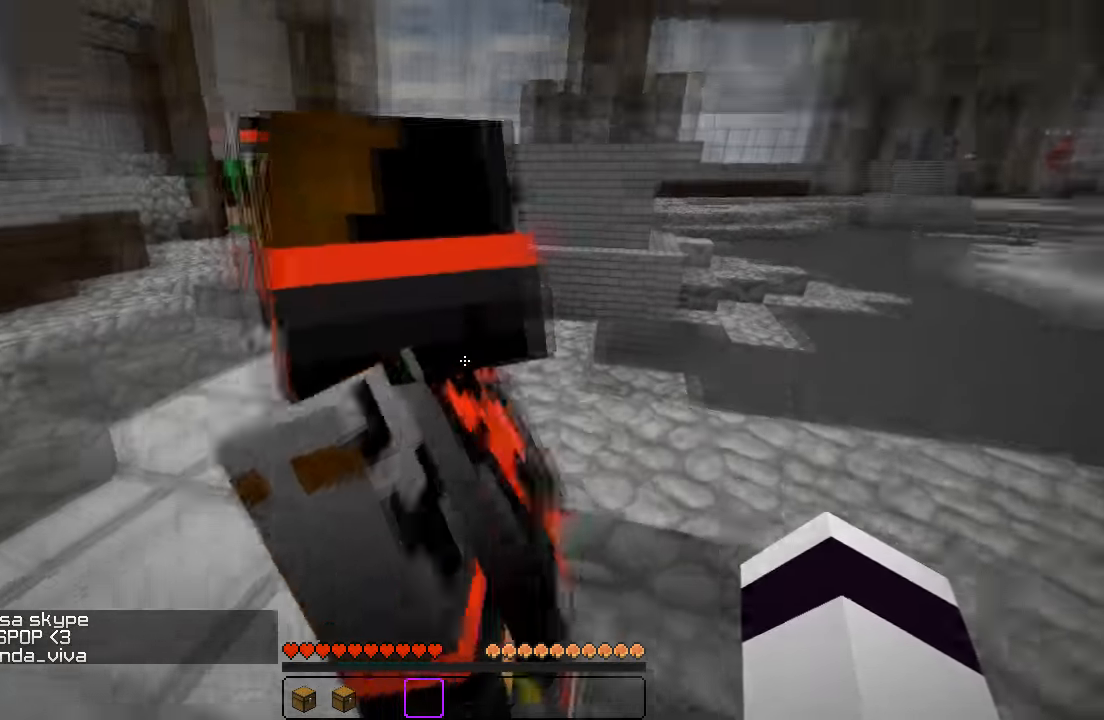
{"keys": ["w"], "events": [[367, "w", "down"]]}
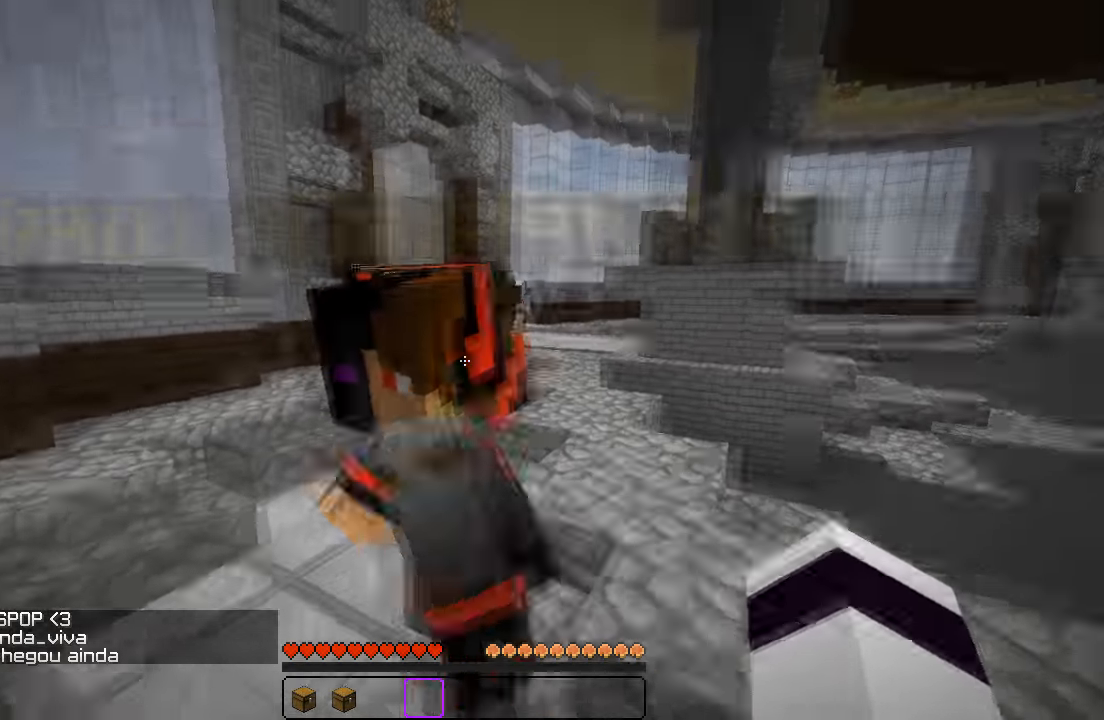
{"keys": [], "events": [[167, "a", "down"], [200, "w", "up"], [467, "a", "up"]]}
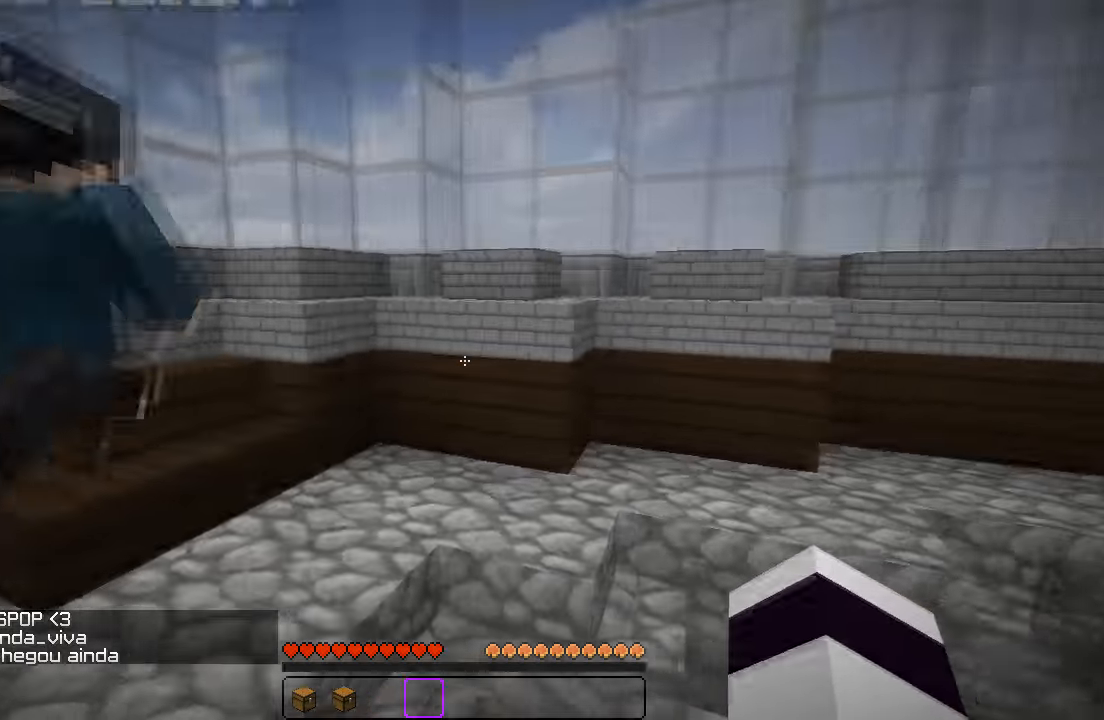
{"keys": ["w"], "events": [[50, "d", "down"], [133, "a", "down"], [133, "d", "up"], [150, "w", "down"], [416, "a", "up"]]}
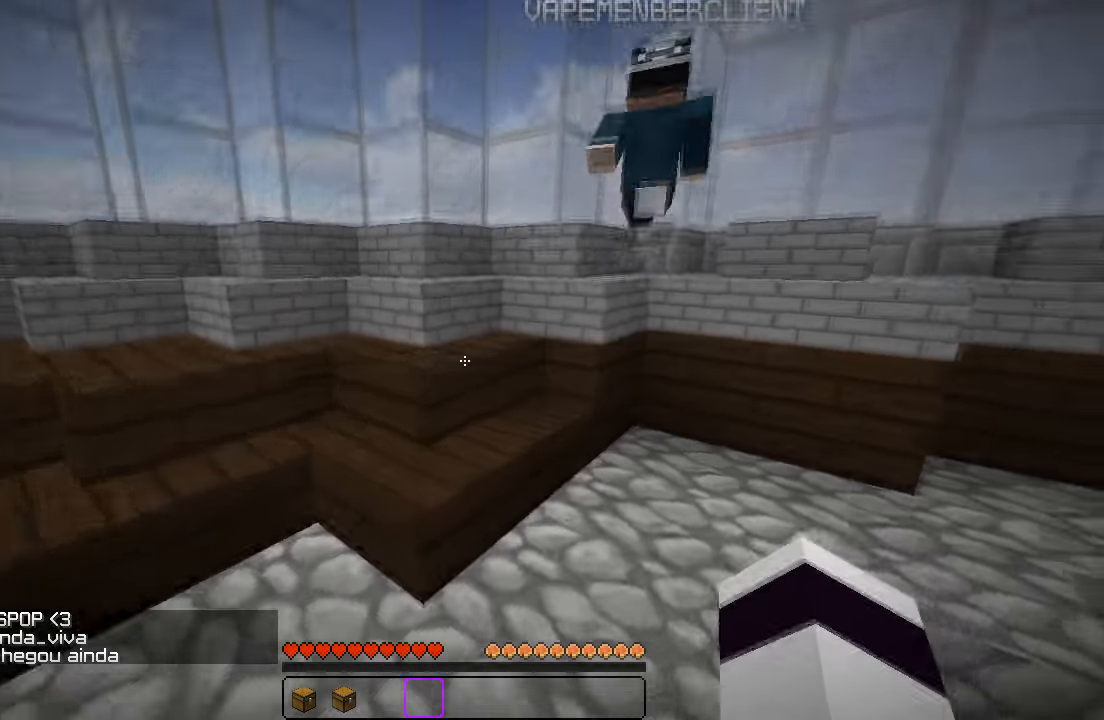
{"keys": ["w"], "events": [[67, "w", "up"], [250, "w", "down"]]}
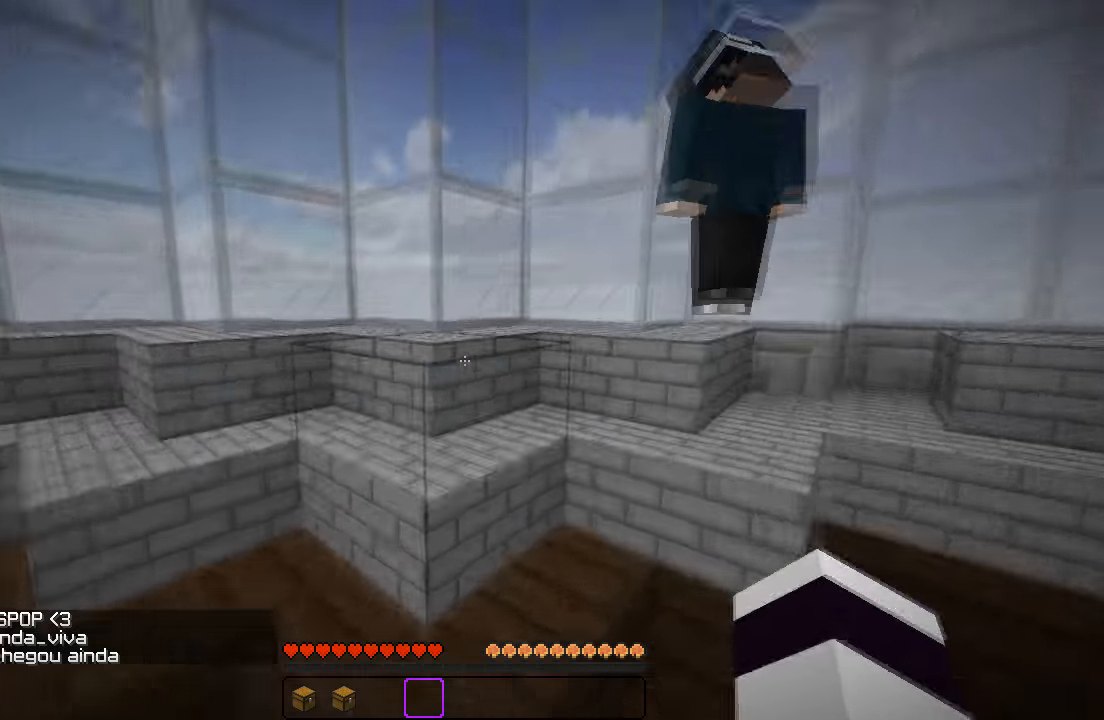
{"keys": ["w"], "events": []}
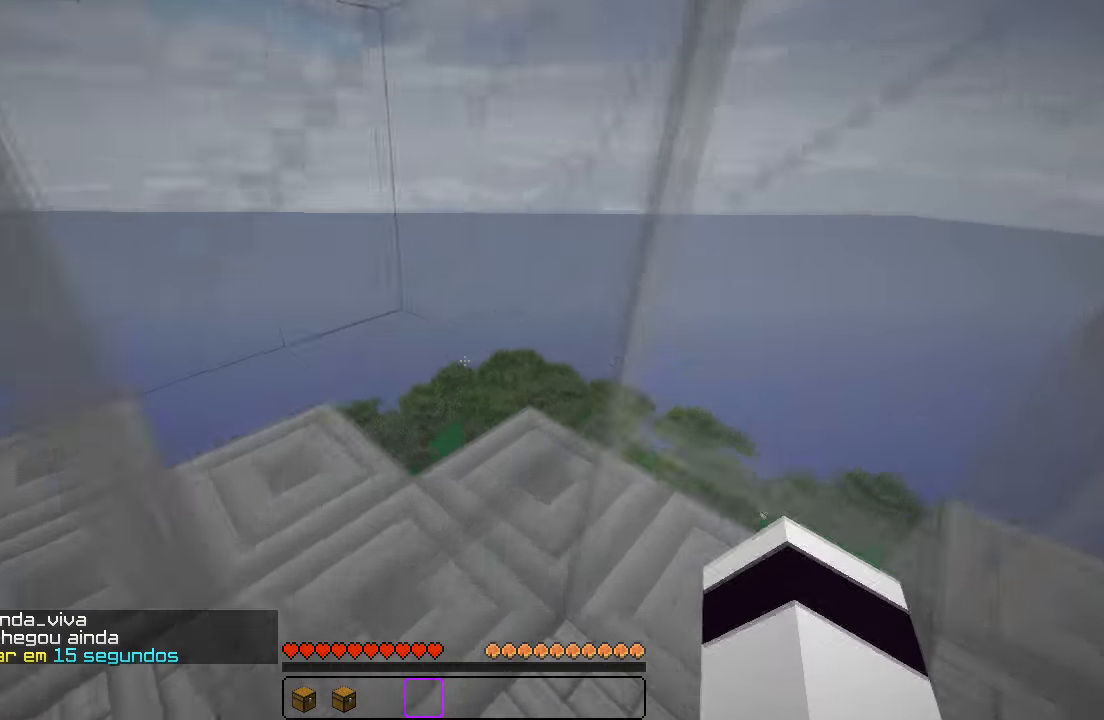
{"keys": ["s"], "events": [[317, "w", "up"], [483, "s", "down"]]}
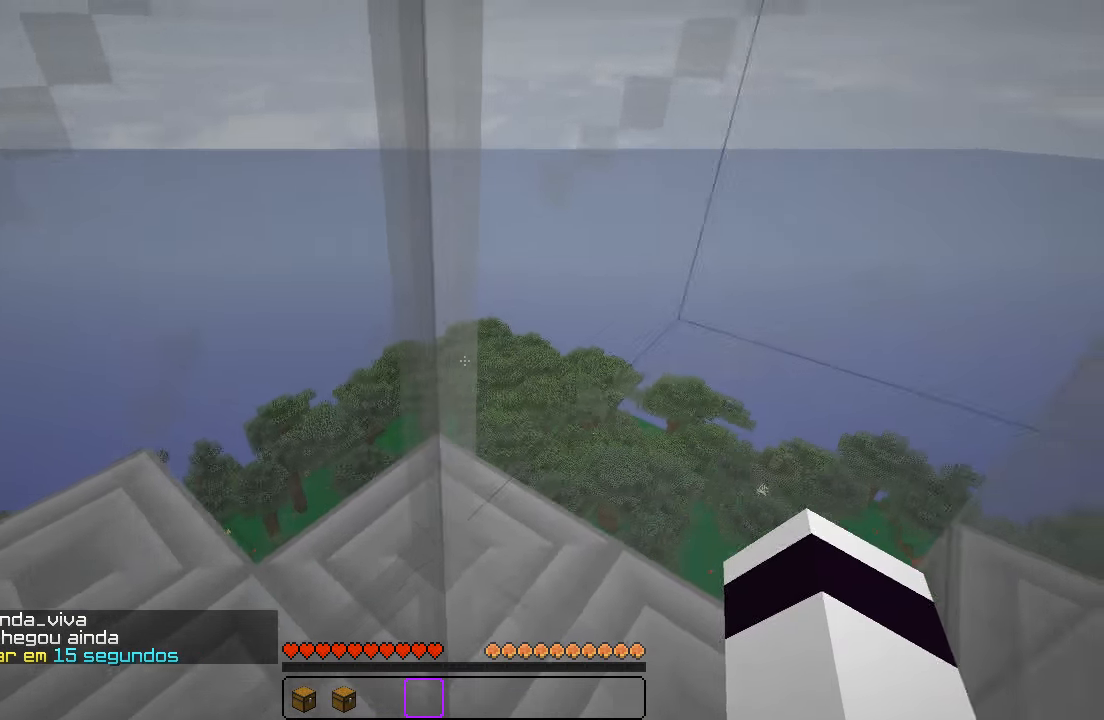
{"keys": ["w"], "events": [[83, "s", "up"], [233, "w", "down"], [250, "a", "down"], [283, "w", "up"], [383, "w", "down"], [417, "a", "up"]]}
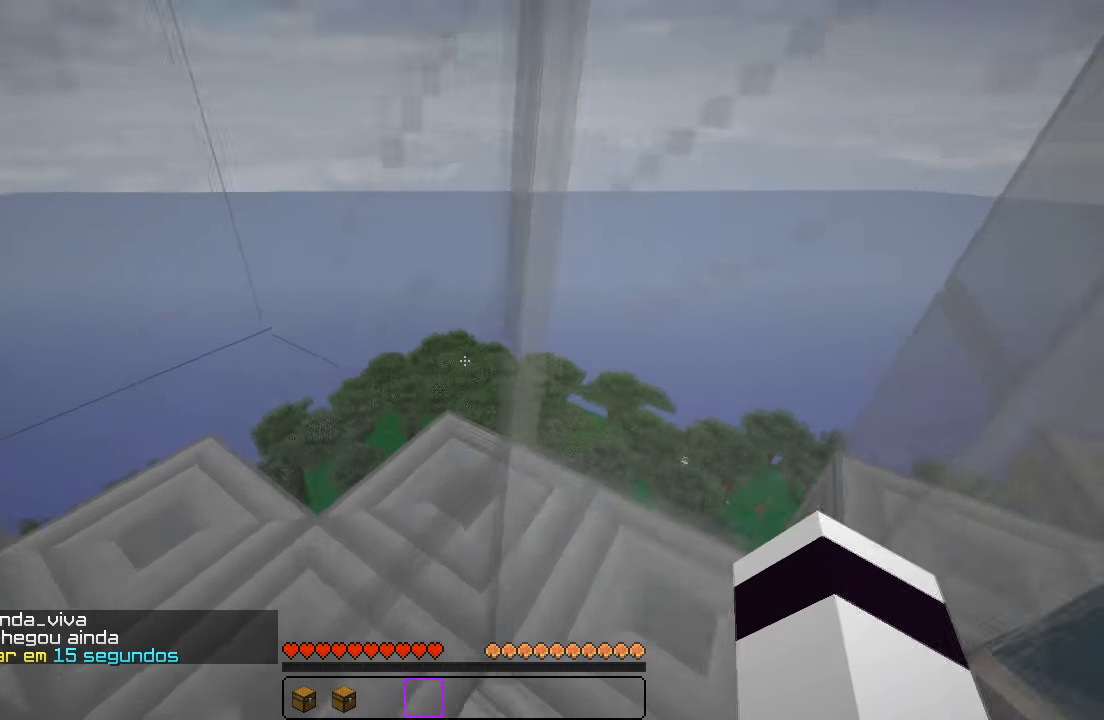
{"keys": ["s"], "events": [[167, "a", "down"], [233, "w", "up"], [367, "s", "down"], [433, "a", "up"]]}
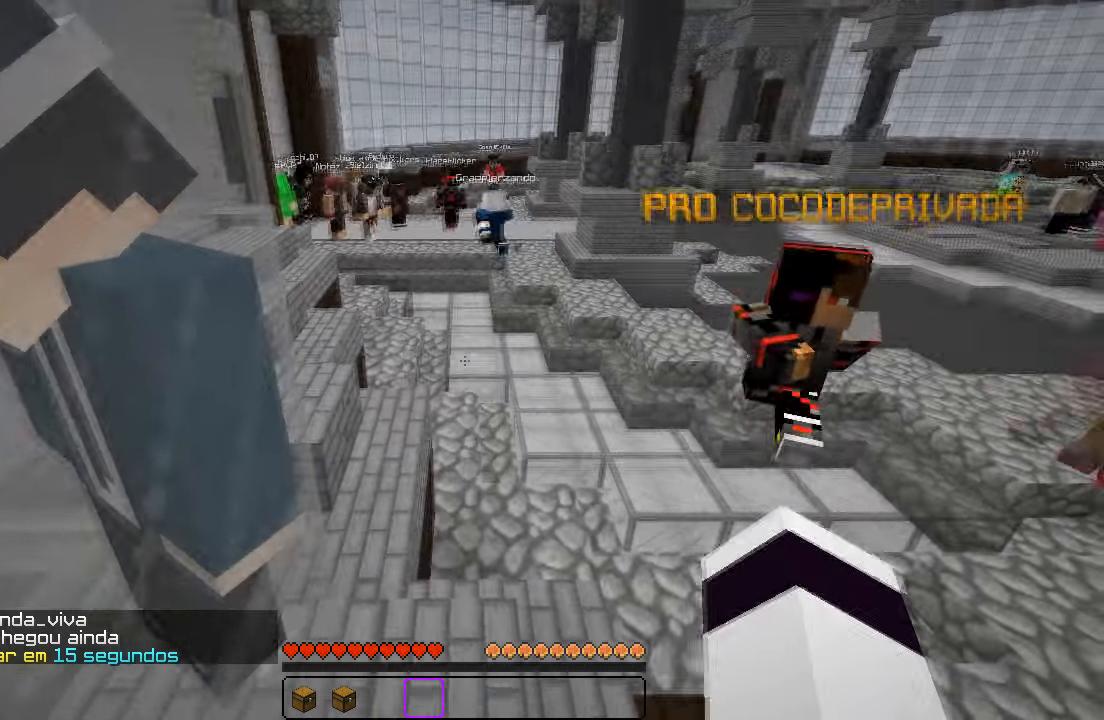
{"keys": [], "events": [[33, "d", "down"], [67, "s", "up"], [200, "w", "down"], [283, "d", "up"], [317, "w", "up"], [383, "d", "down"], [483, "d", "up"]]}
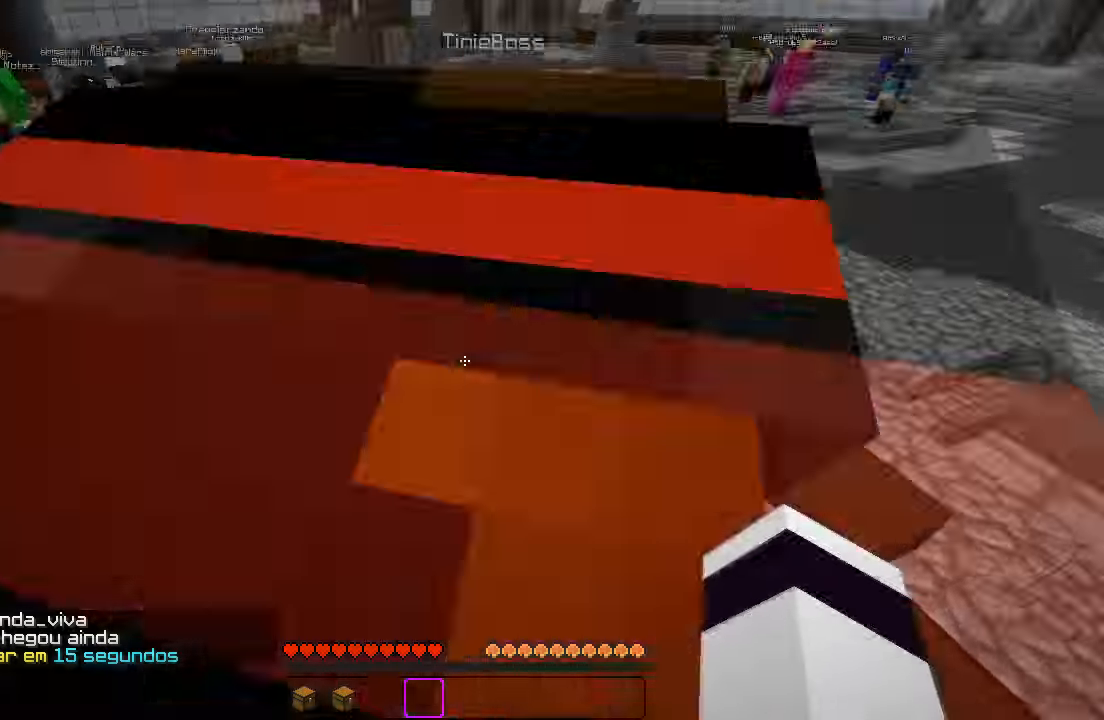
{"keys": [], "events": [[133, "s", "down"], [300, "s", "up"]]}
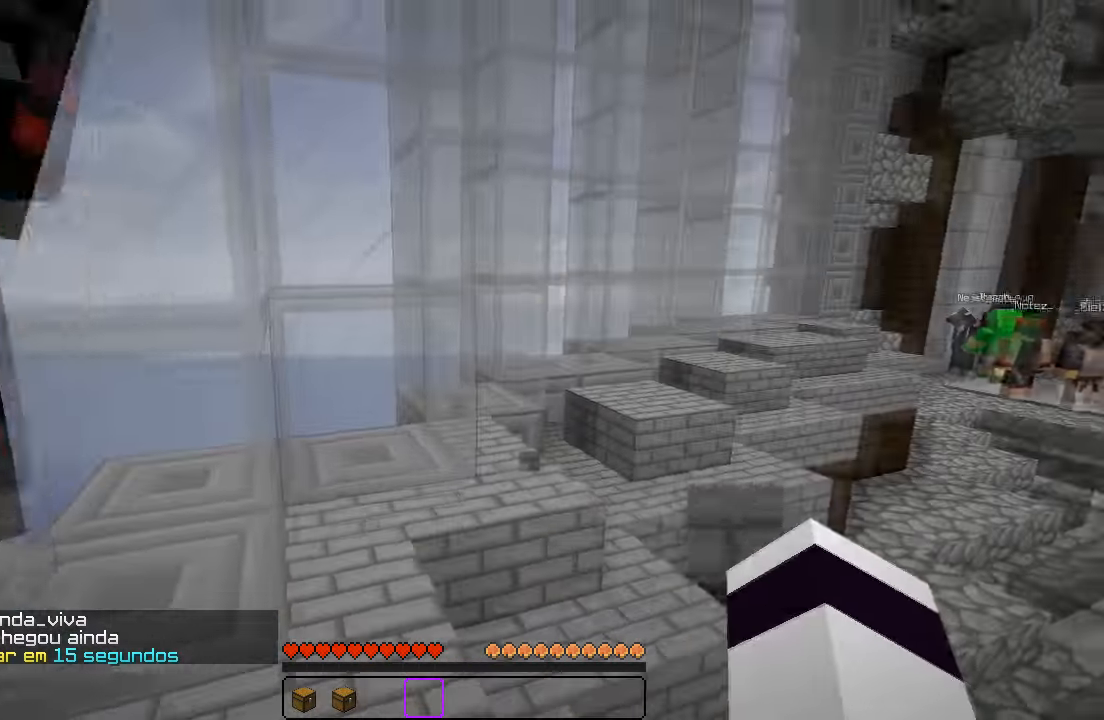
{"keys": ["a"], "events": [[217, "s", "down"], [350, "s", "up"], [467, "a", "down"]]}
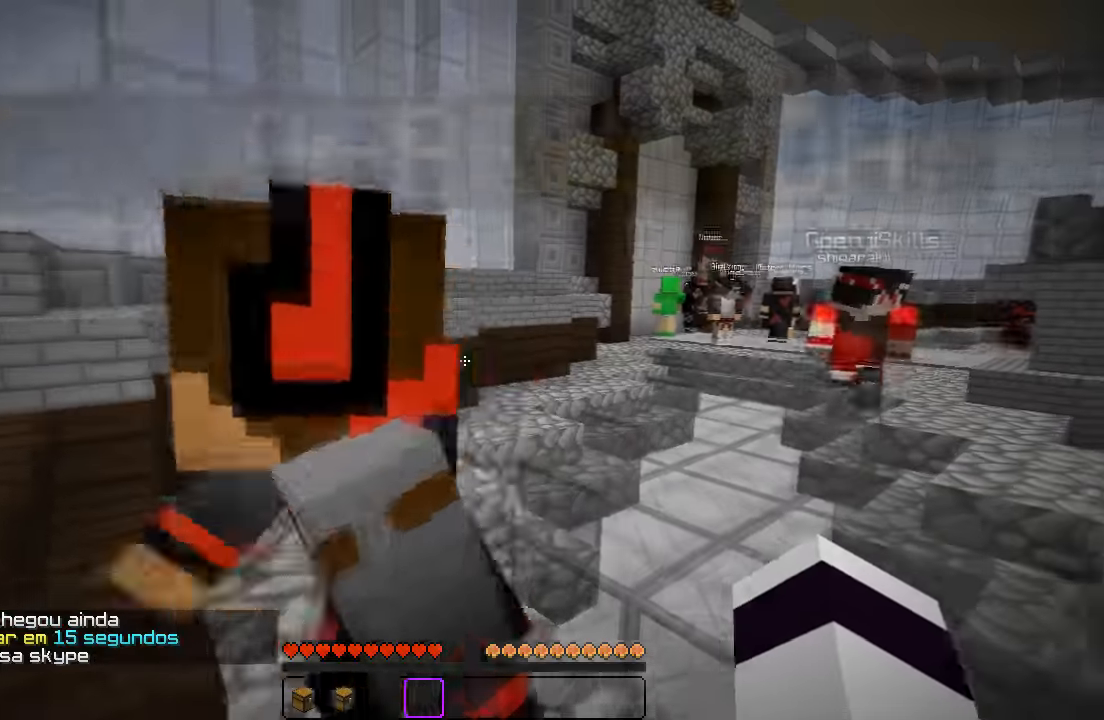
{"keys": [], "events": [[83, "a", "up"], [300, "d", "down"], [433, "d", "up"]]}
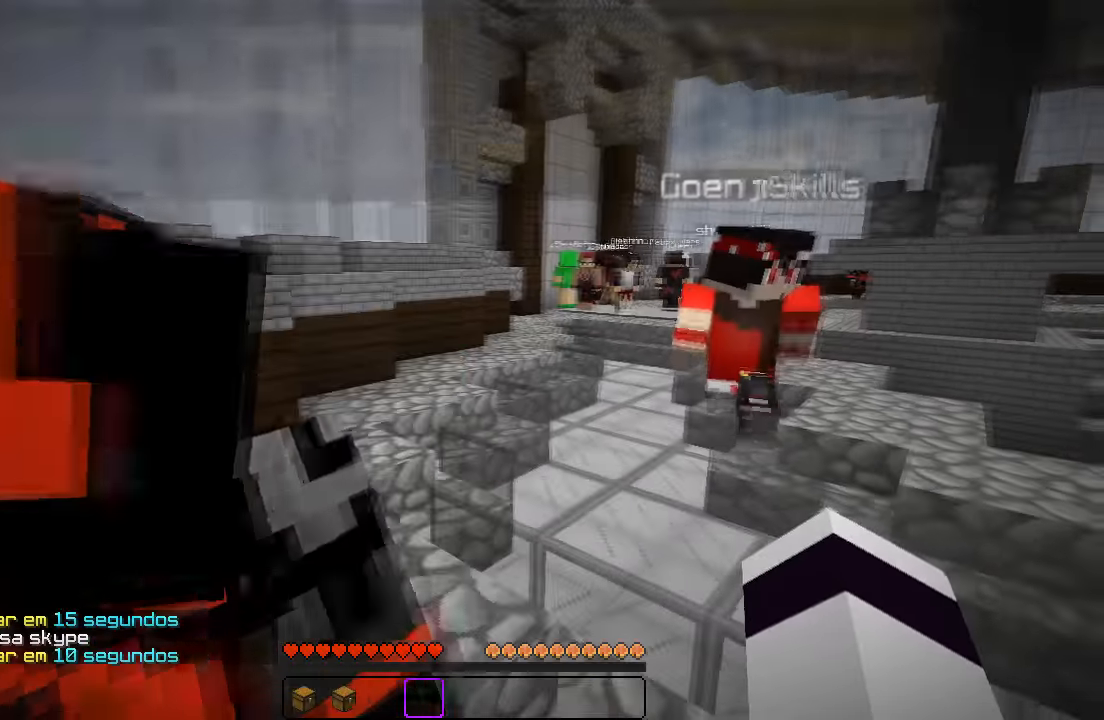
{"keys": ["d"], "events": [[217, "s", "down"], [367, "d", "down"], [417, "s", "up"]]}
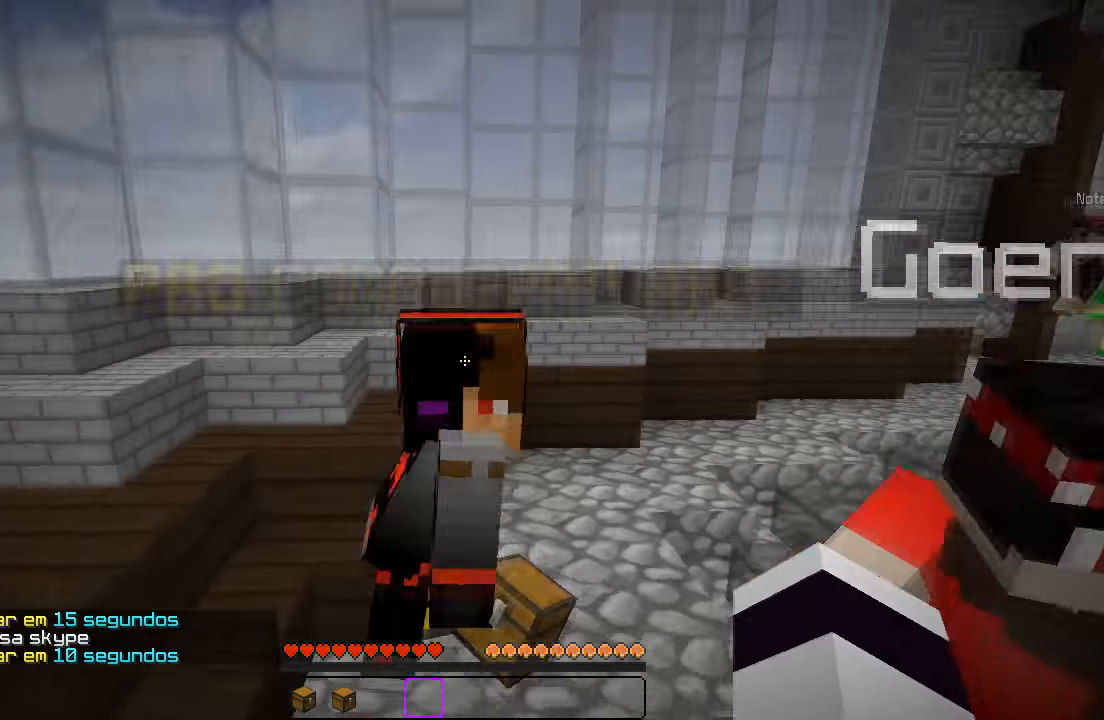
{"keys": [], "events": [[450, "d", "up"]]}